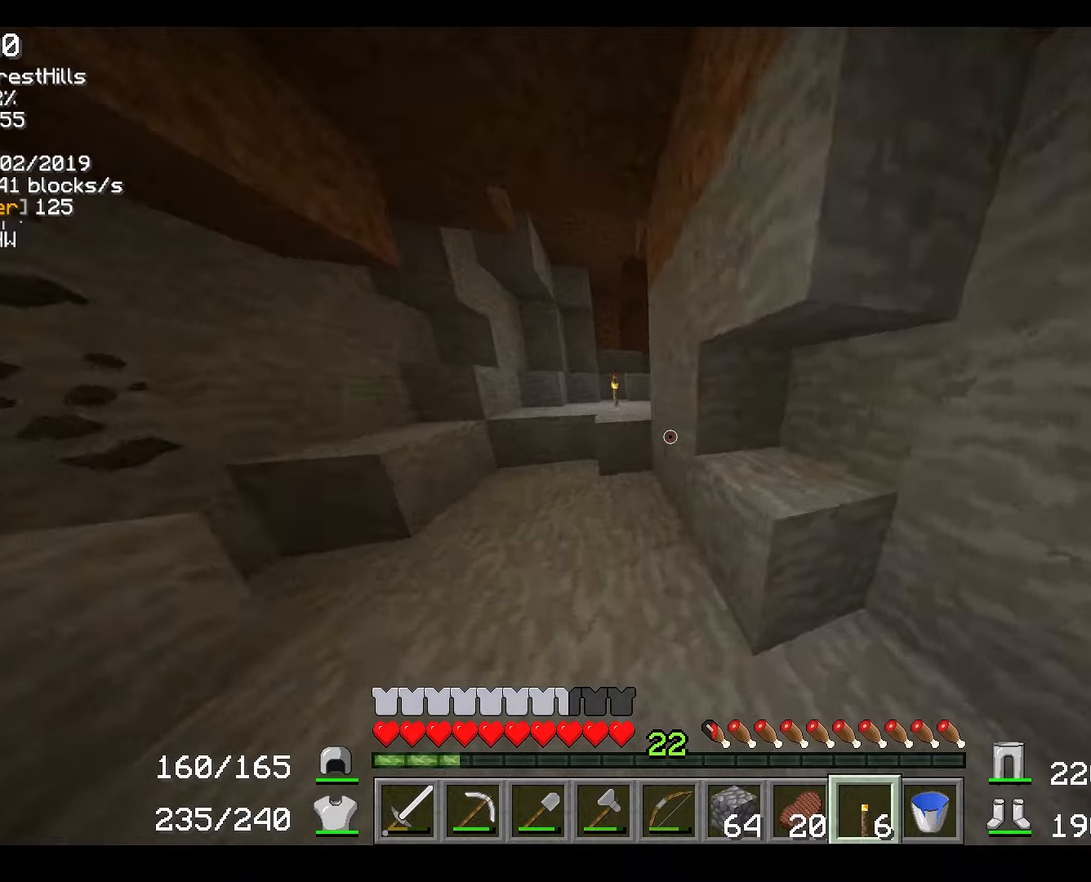
Gameplay with keyboard and mouse; each line is a JSON object with the keys and mouse buttons held at the frame after it. "events" lists presses ("down") and releases ("up") of "a", "d", "s", "w", "mouse_left" and "mouse_right" between this image and that frame as [ms after this image, input, new state], when the widget could be followed in between. "mouse_left", "mouse_right" = the "left", "right" buttons of the "mouse" list. No other keys are recorded. Fast repeated clicks can show as one long hold. Mouse movement is not recorded.
{"keys": ["w"], "mouse": [], "events": [[167, "a", "up"], [401, "a", "down"], [484, "a", "up"]]}
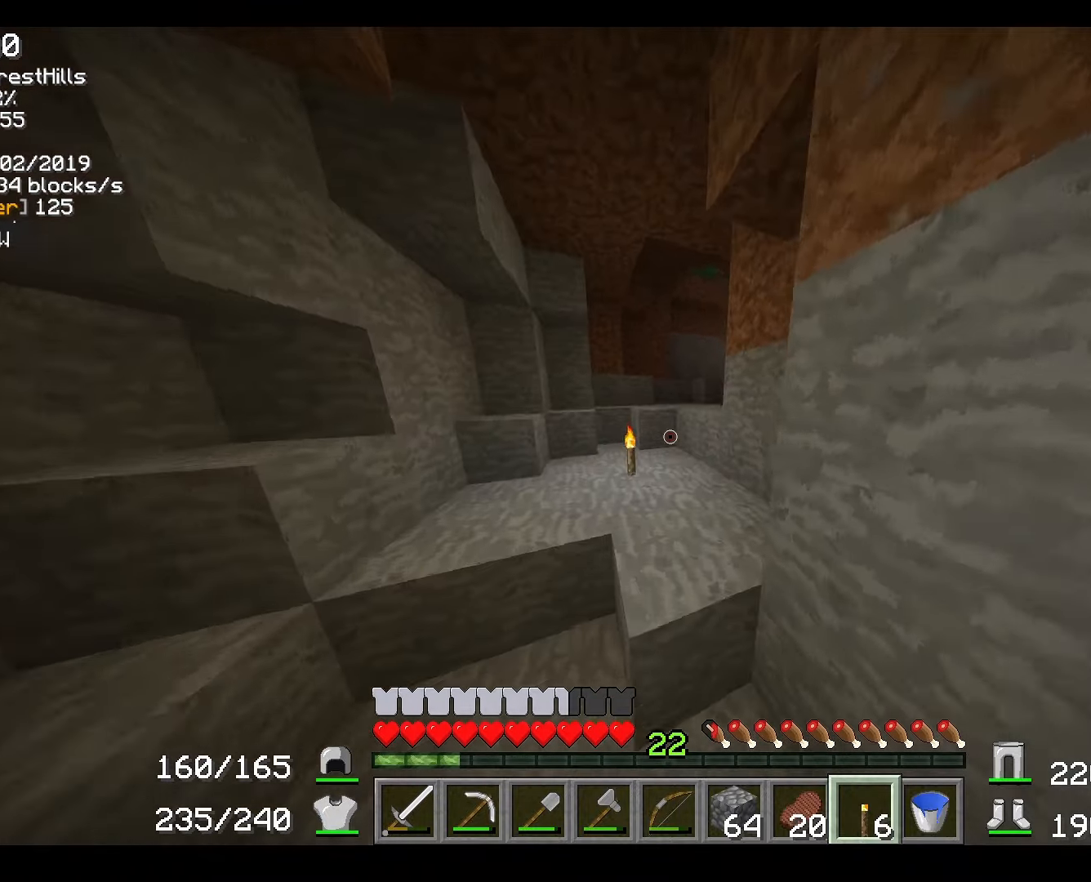
{"keys": ["w"], "mouse": [], "events": []}
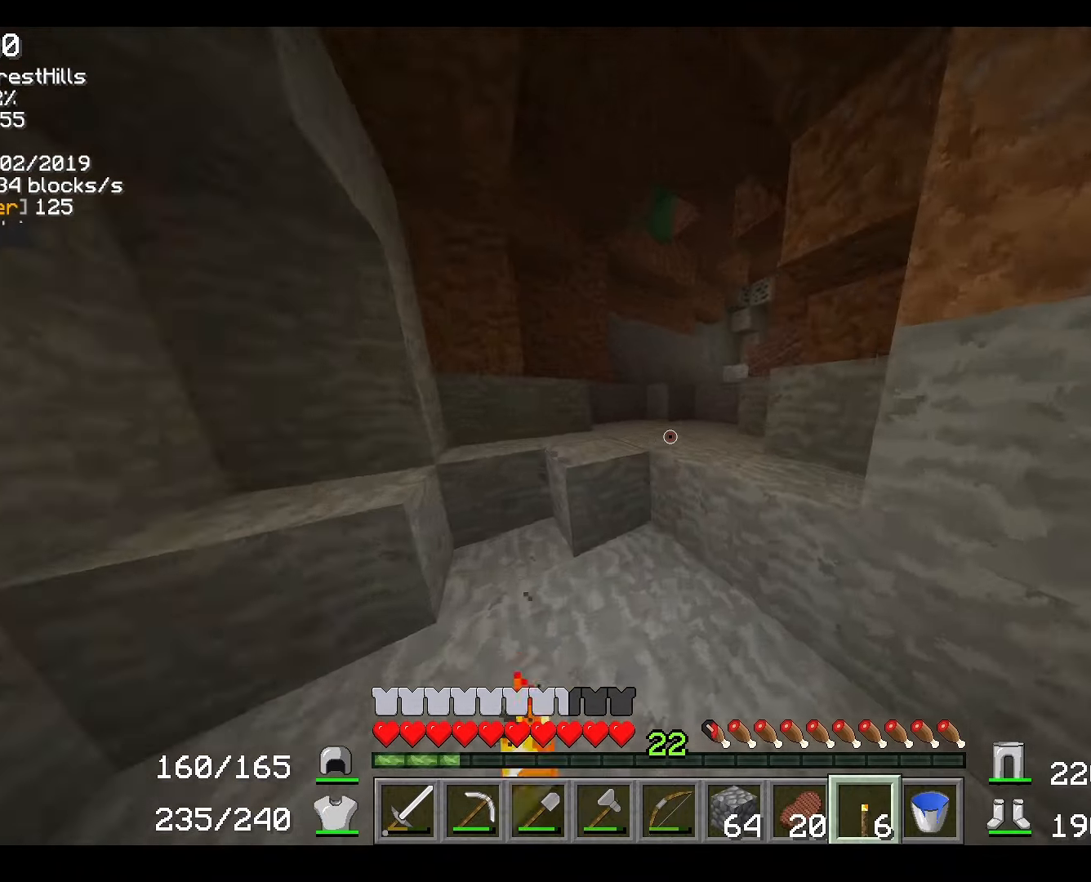
{"keys": ["w"], "mouse": [], "events": []}
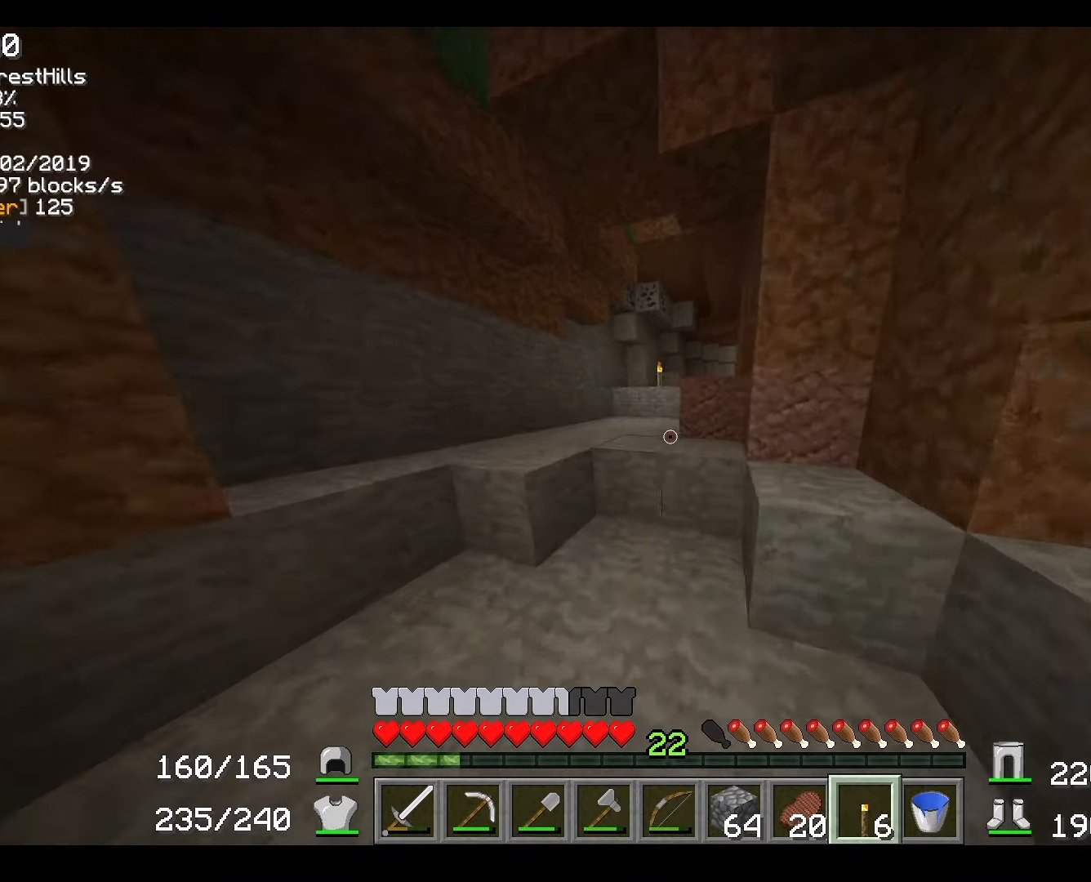
{"keys": ["w"], "mouse": [], "events": [[417, "a", "down"], [500, "a", "up"]]}
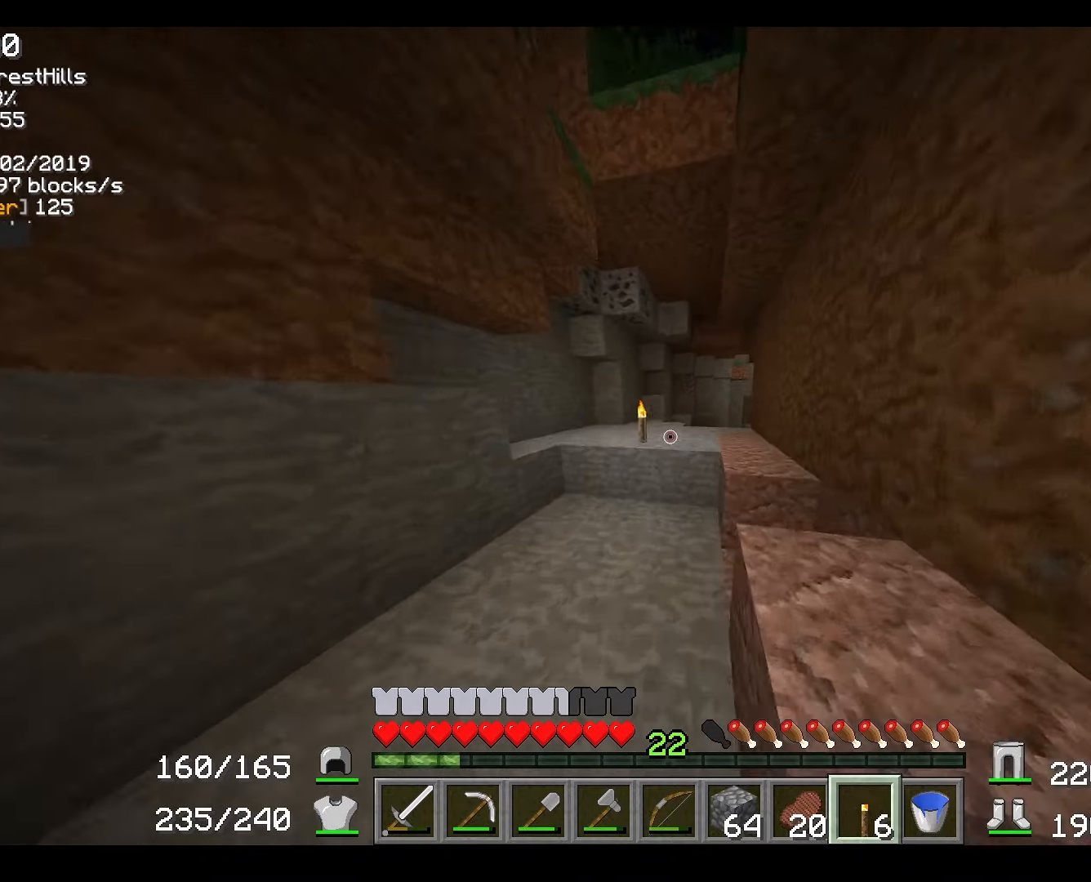
{"keys": ["w"], "mouse": [], "events": []}
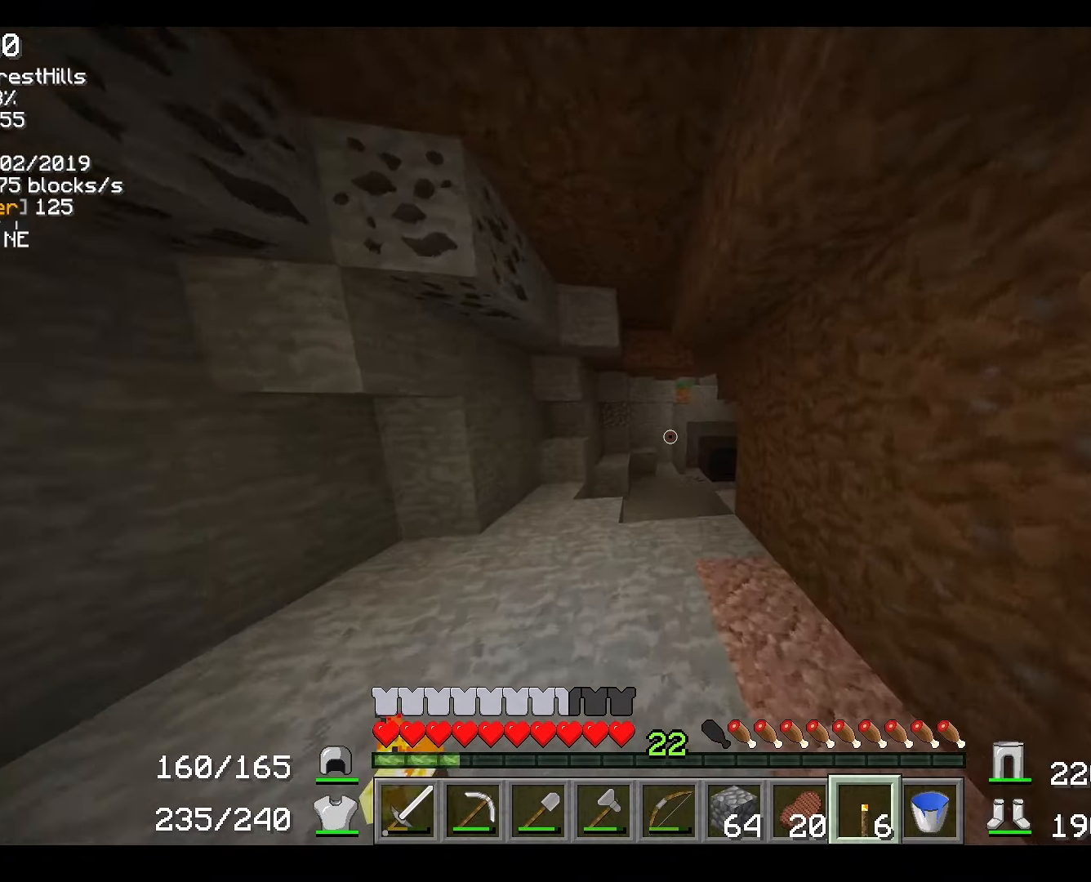
{"keys": ["w"], "mouse": [], "events": []}
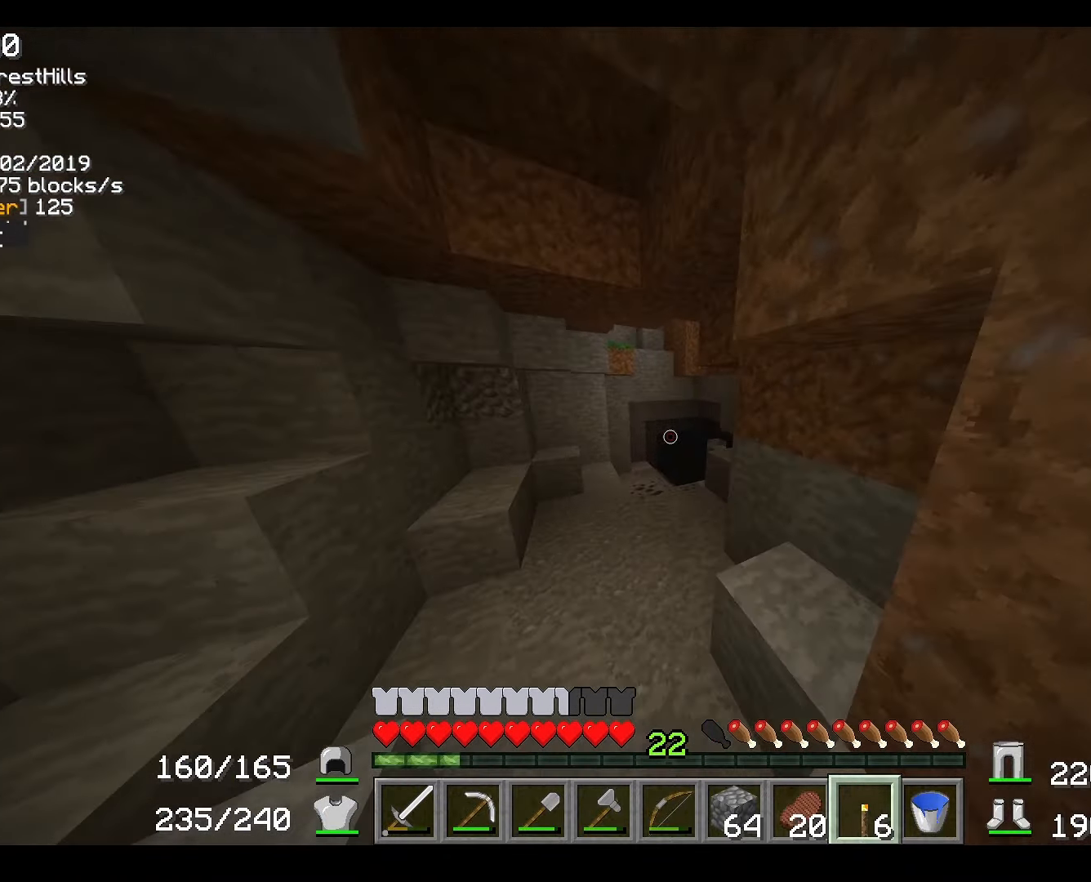
{"keys": ["w"], "mouse": [], "events": []}
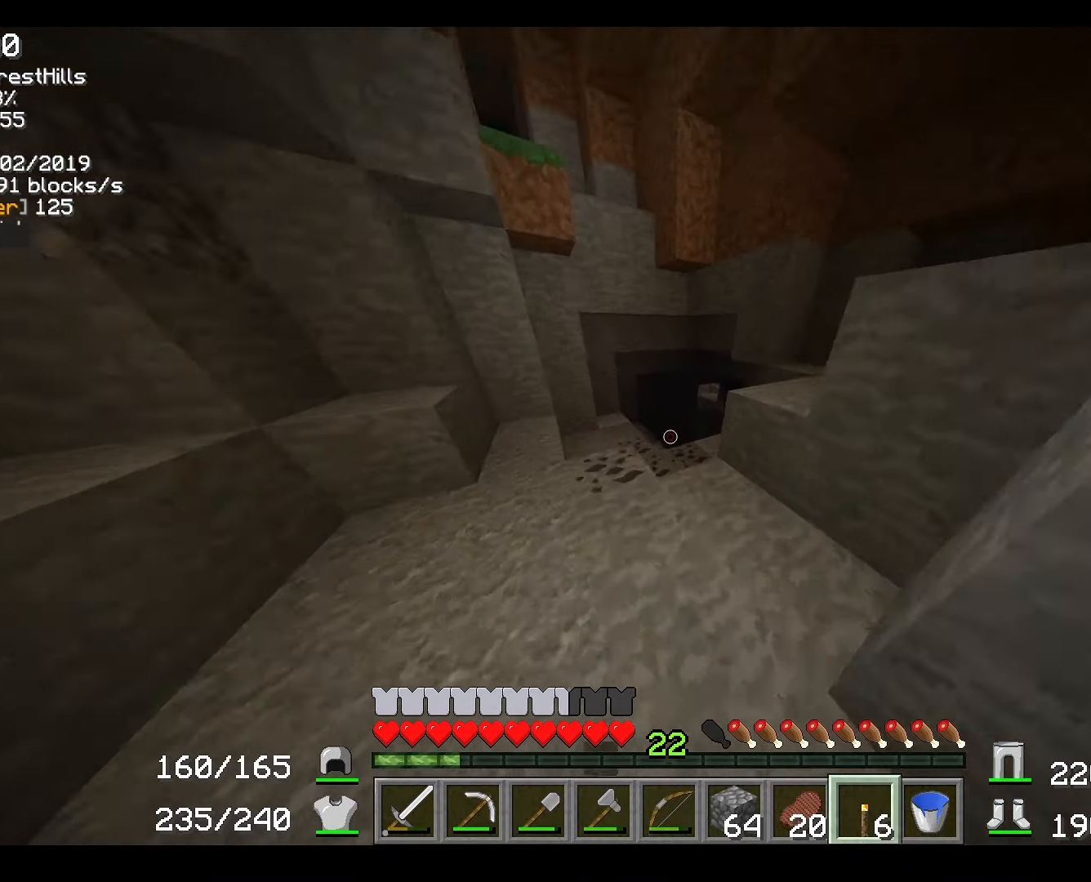
{"keys": ["w"], "mouse": [], "events": []}
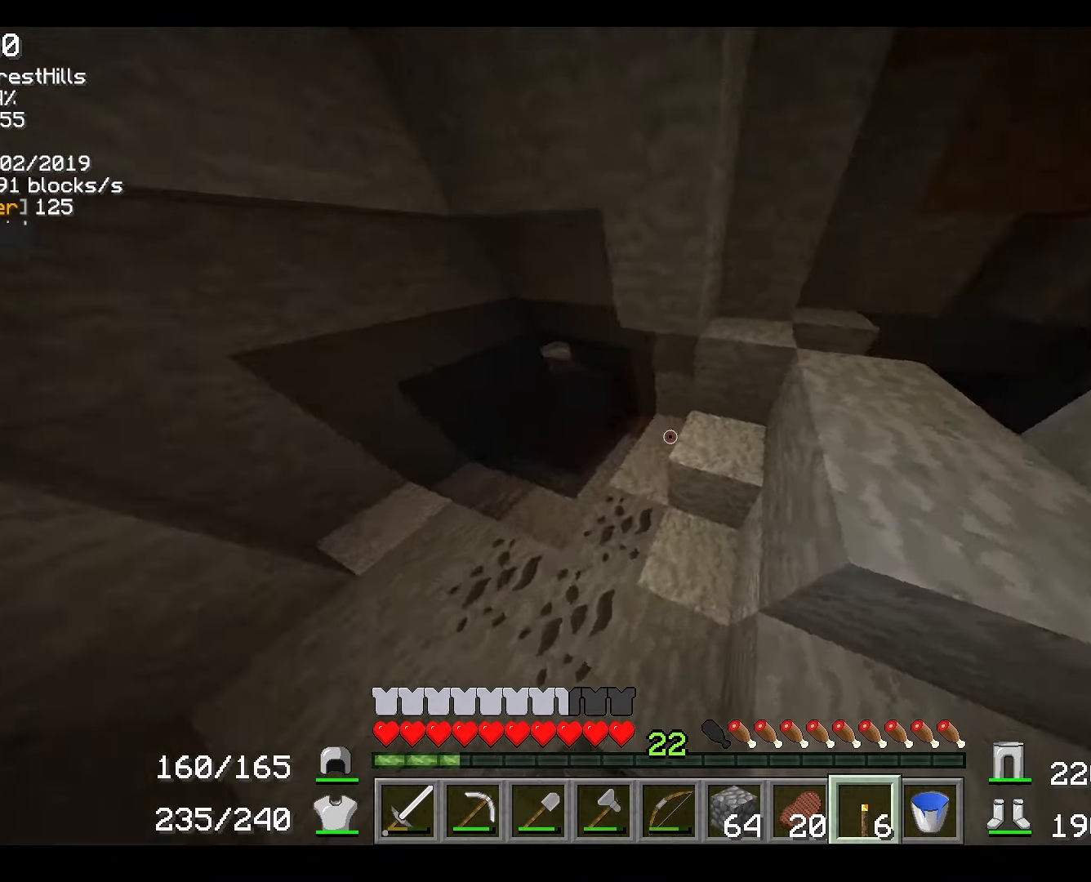
{"keys": [], "mouse": [], "events": [[17, "a", "down"], [100, "w", "up"], [200, "a", "up"], [384, "mouse_left", "down"], [501, "mouse_left", "up"]]}
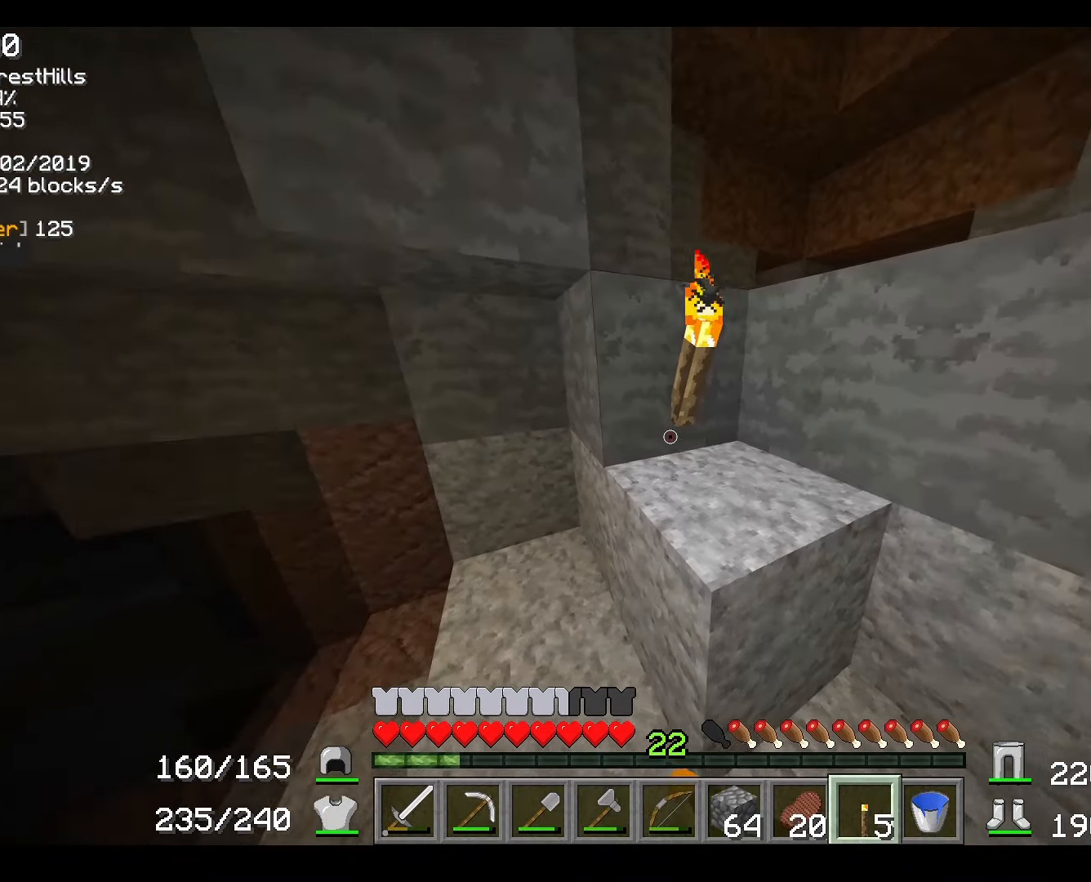
{"keys": [], "mouse": [], "events": [[250, "d", "down"], [283, "s", "down"], [434, "s", "up"], [501, "d", "up"]]}
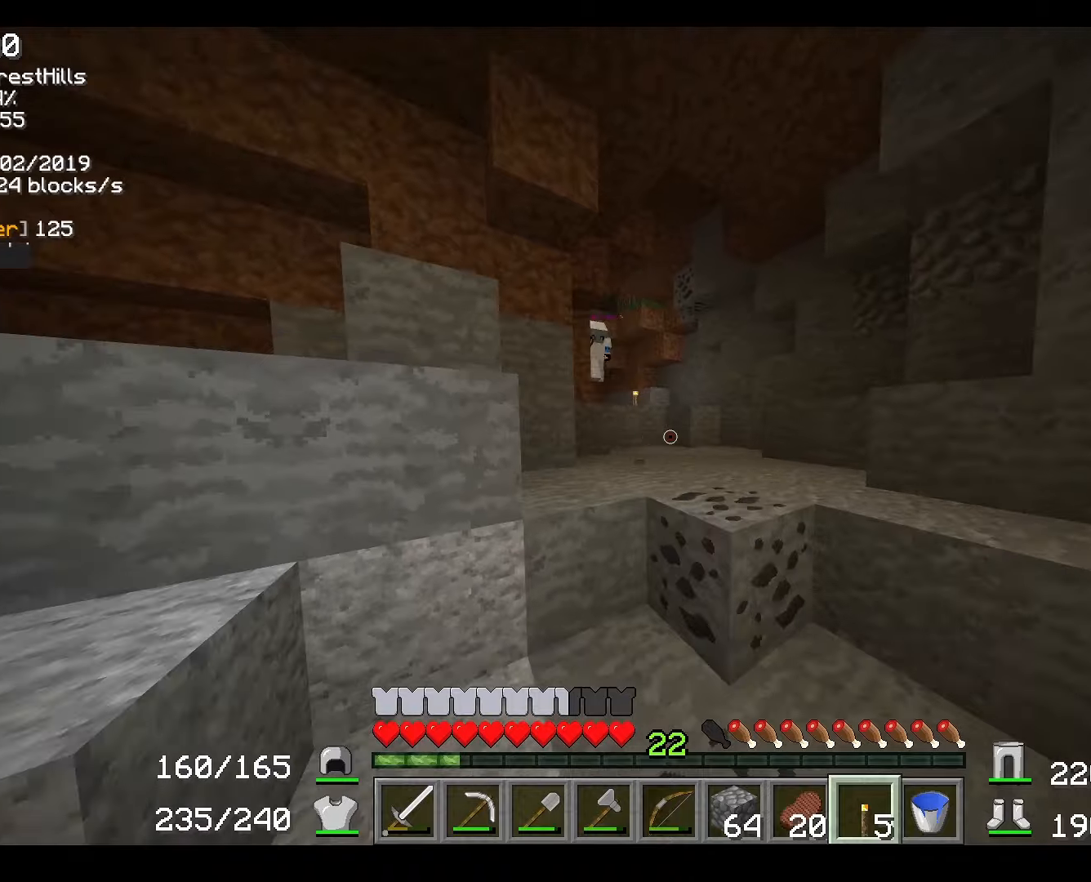
{"keys": ["a", "w"], "mouse": [], "events": [[350, "a", "down"], [350, "w", "down"]]}
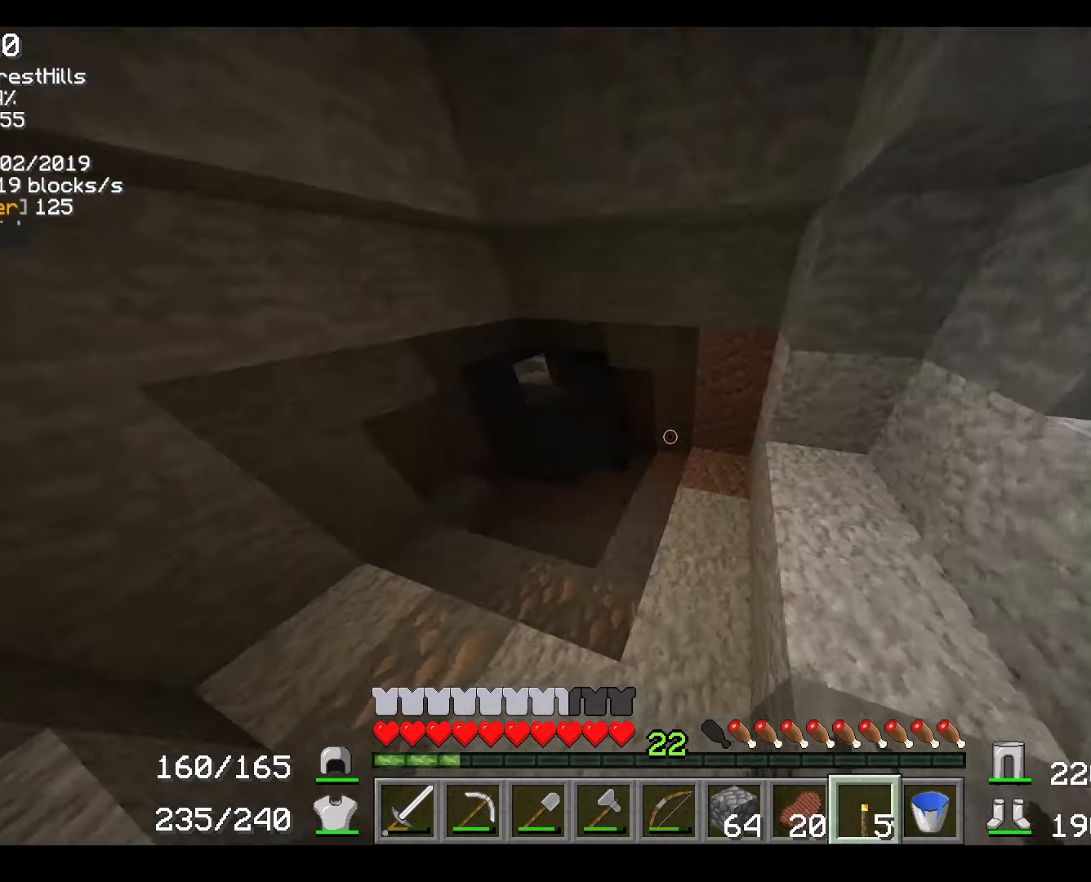
{"keys": ["w"], "mouse": [], "events": [[33, "a", "up"]]}
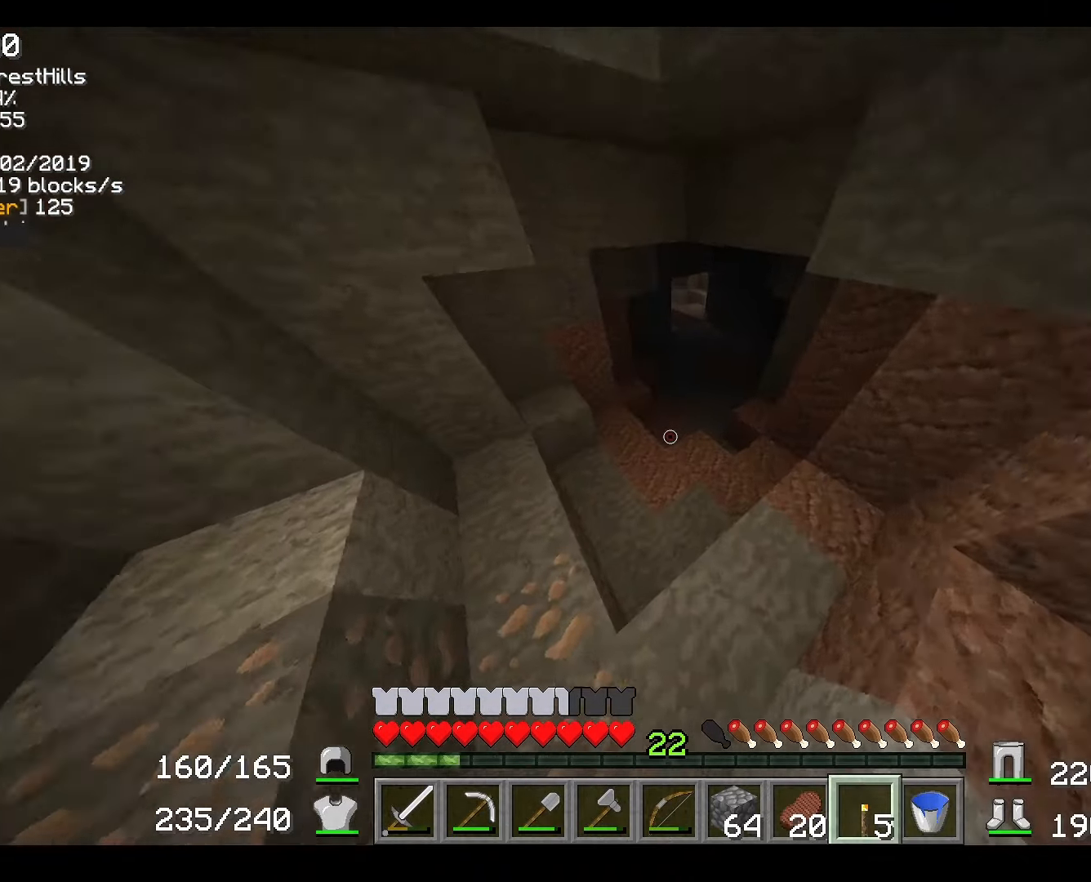
{"keys": ["w"], "mouse": [], "events": [[183, "mouse_left", "down"], [250, "mouse_left", "up"]]}
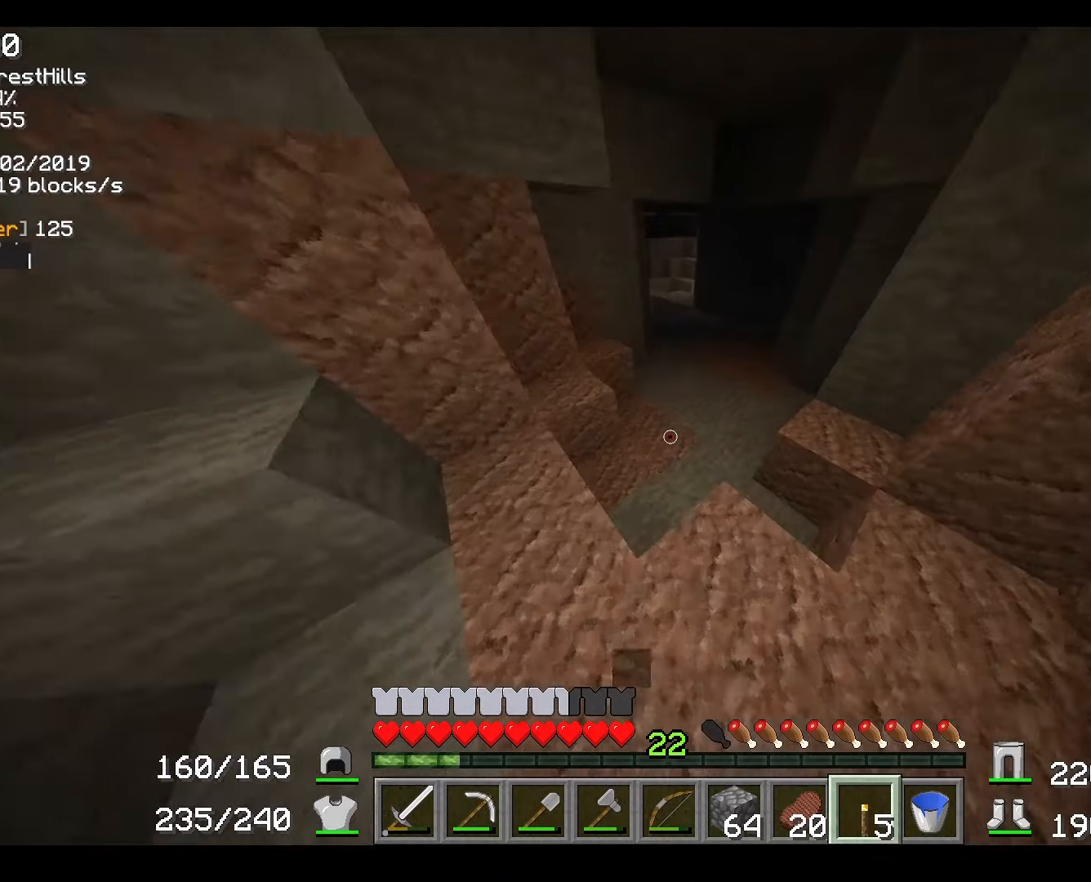
{"keys": ["w"], "mouse": [], "events": [[150, "mouse_left", "down"], [250, "mouse_left", "up"]]}
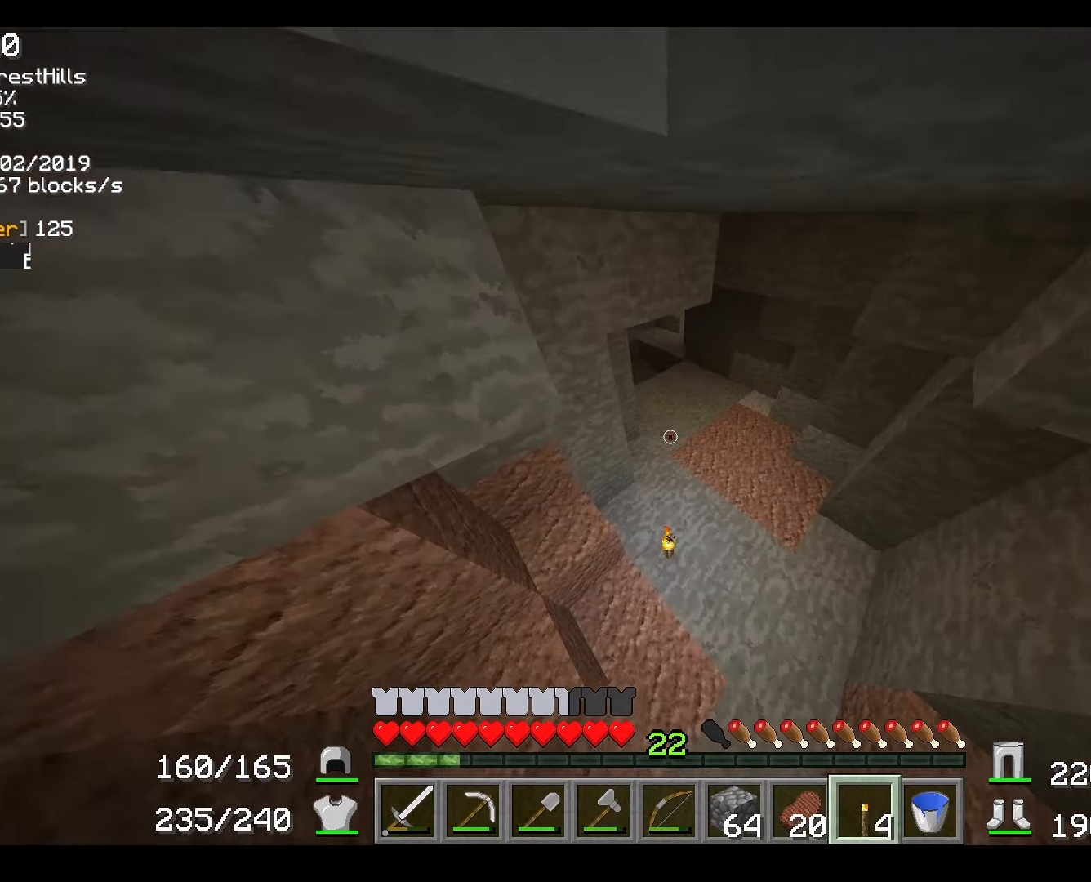
{"keys": ["d", "w"], "mouse": [], "events": [[383, "d", "down"]]}
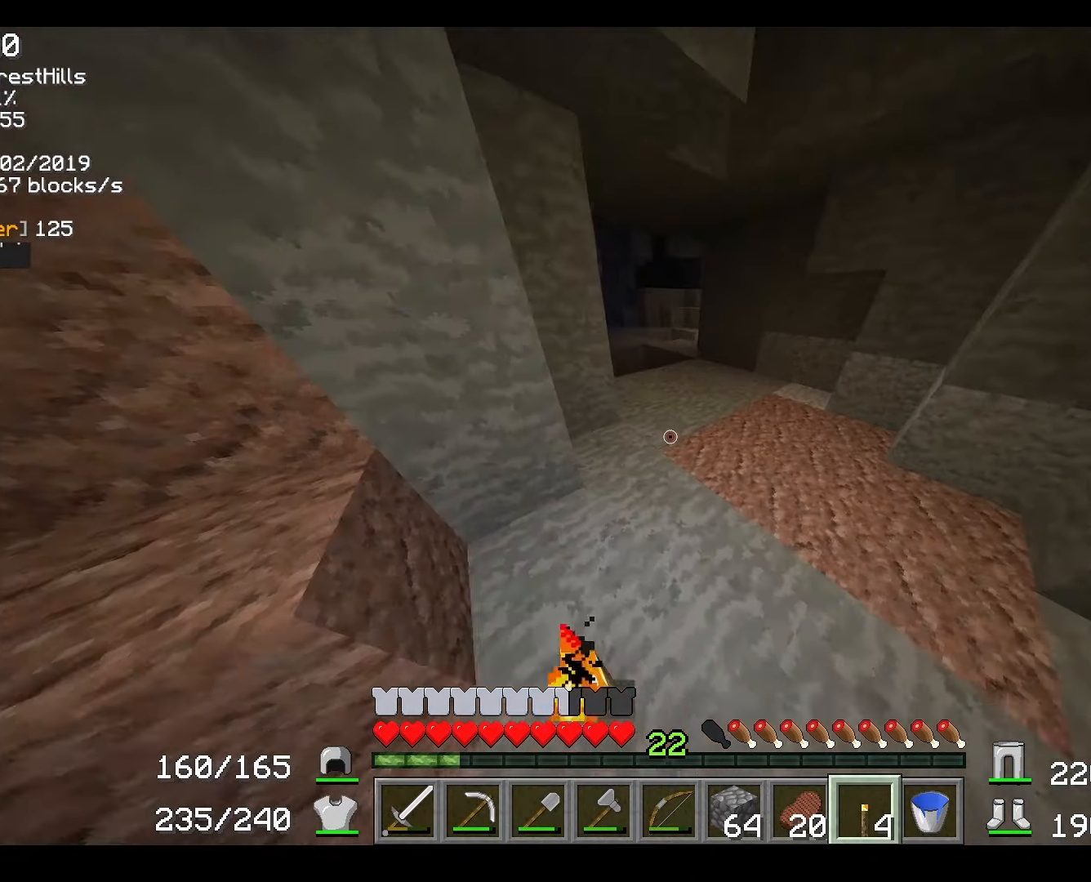
{"keys": ["w"], "mouse": ["left"], "events": [[100, "d", "up"], [484, "mouse_left", "down"]]}
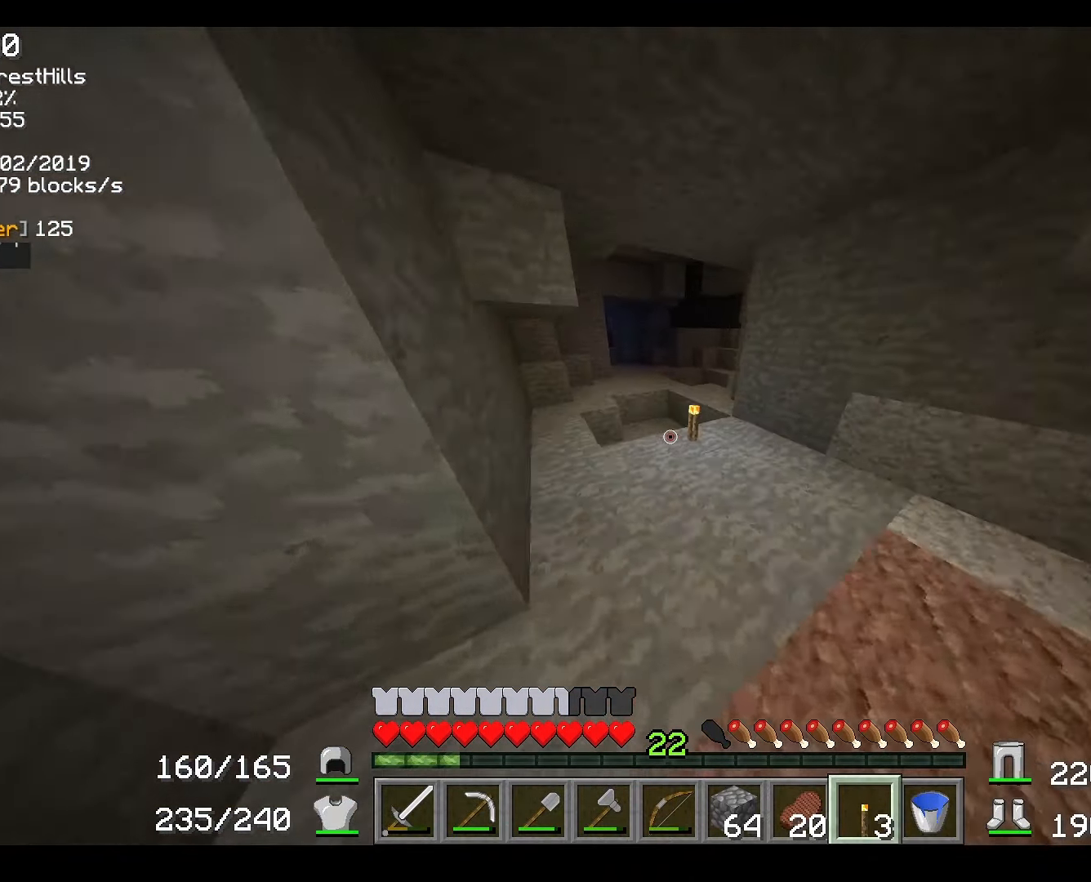
{"keys": ["w"], "mouse": [], "events": [[100, "mouse_left", "up"]]}
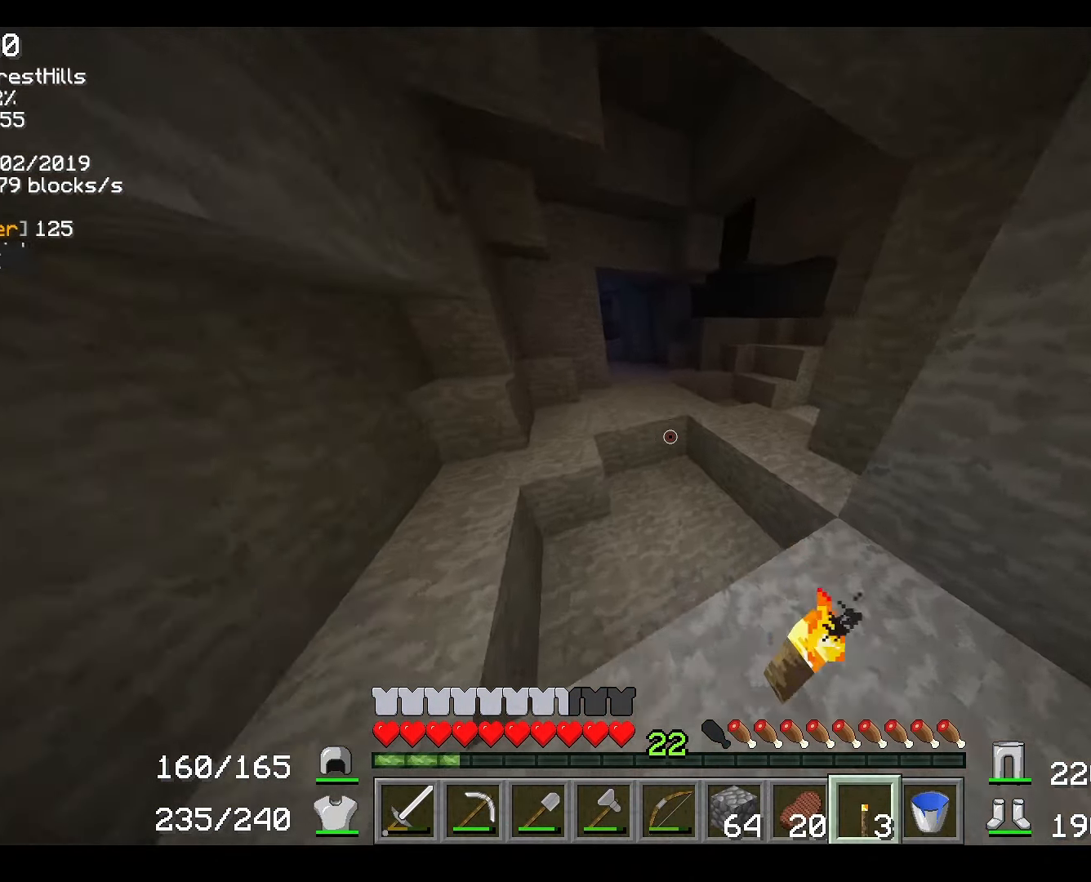
{"keys": ["w"], "mouse": [], "events": []}
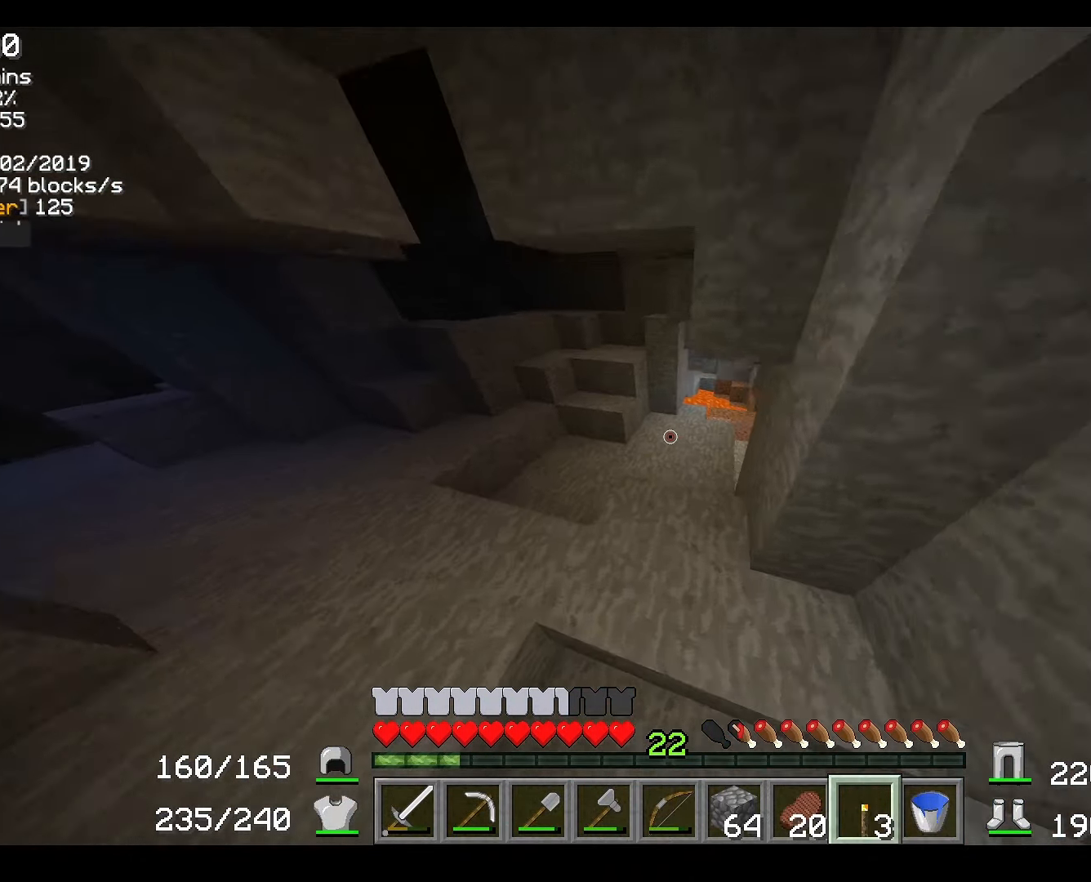
{"keys": ["w"], "mouse": [], "events": [[317, "d", "down"], [483, "d", "up"]]}
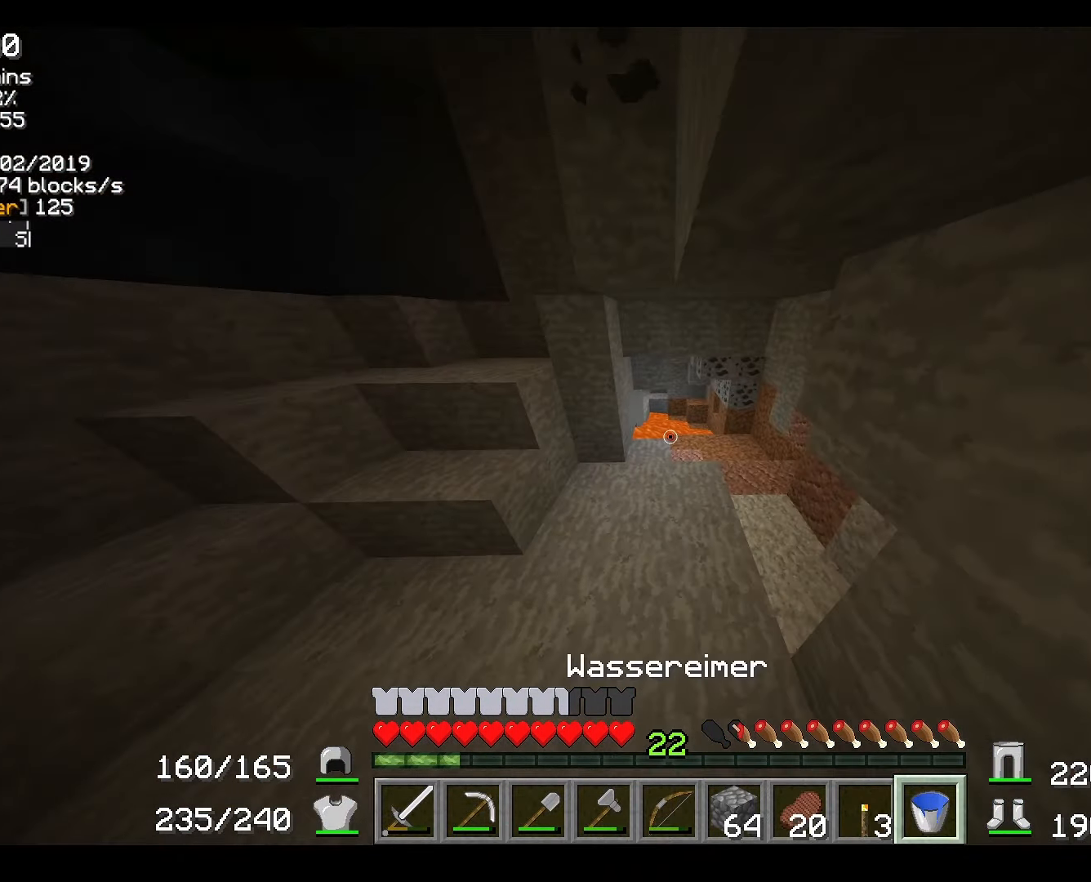
{"keys": ["w"], "mouse": [], "events": [[200, "d", "down"], [334, "d", "up"]]}
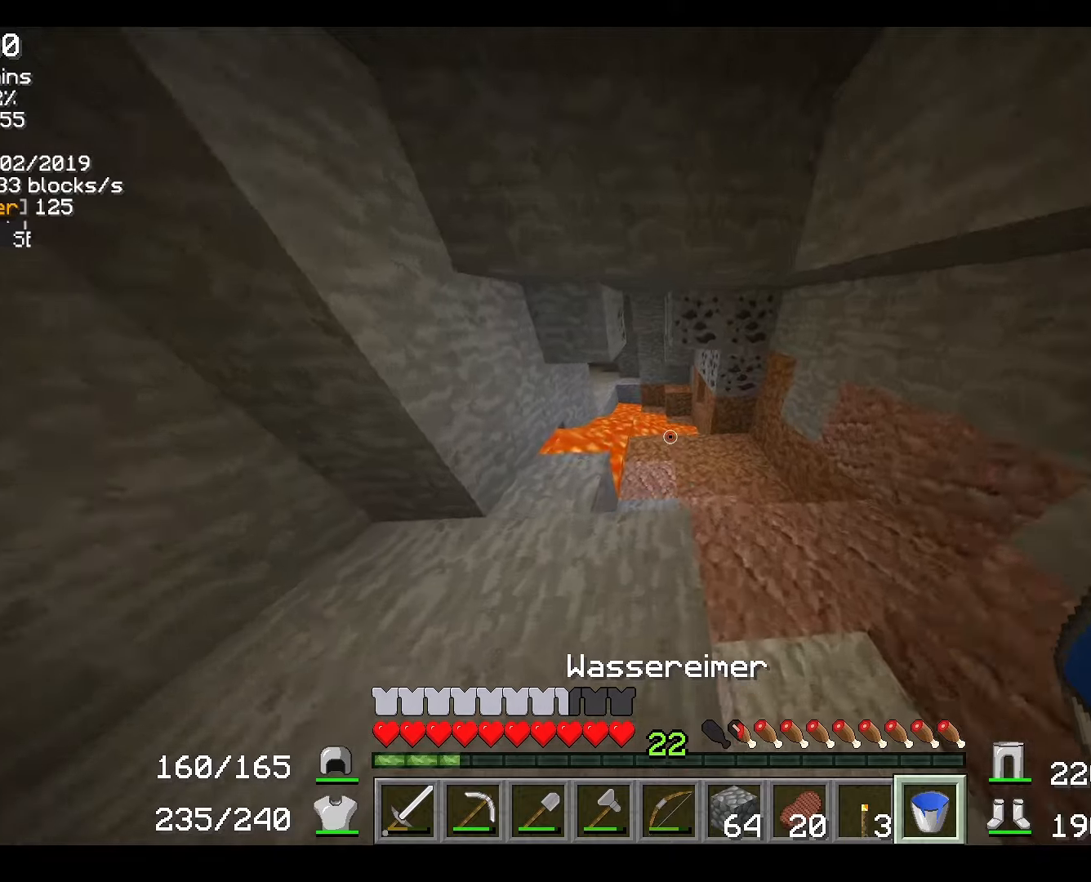
{"keys": [], "mouse": [], "events": [[67, "d", "down"], [333, "w", "up"], [367, "d", "up"]]}
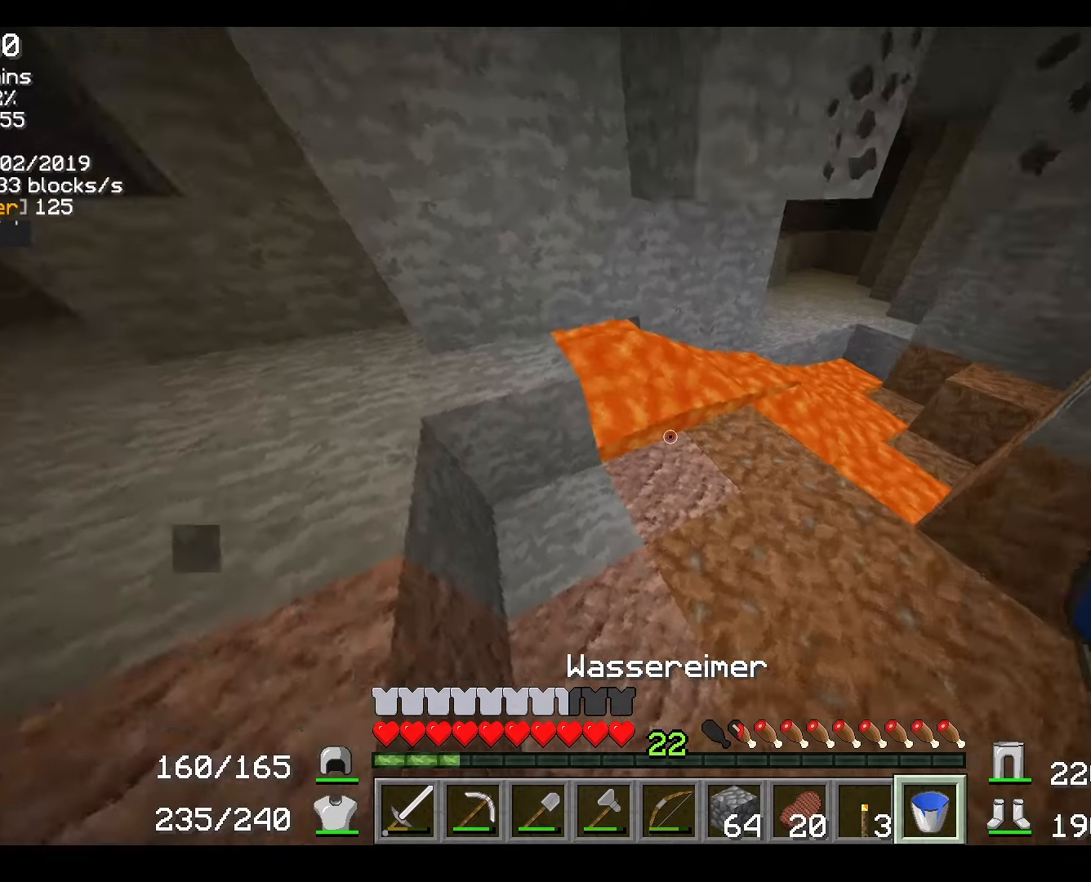
{"keys": ["s"], "mouse": ["left"], "events": [[67, "s", "down"], [217, "d", "down"], [334, "d", "up"], [501, "mouse_left", "down"]]}
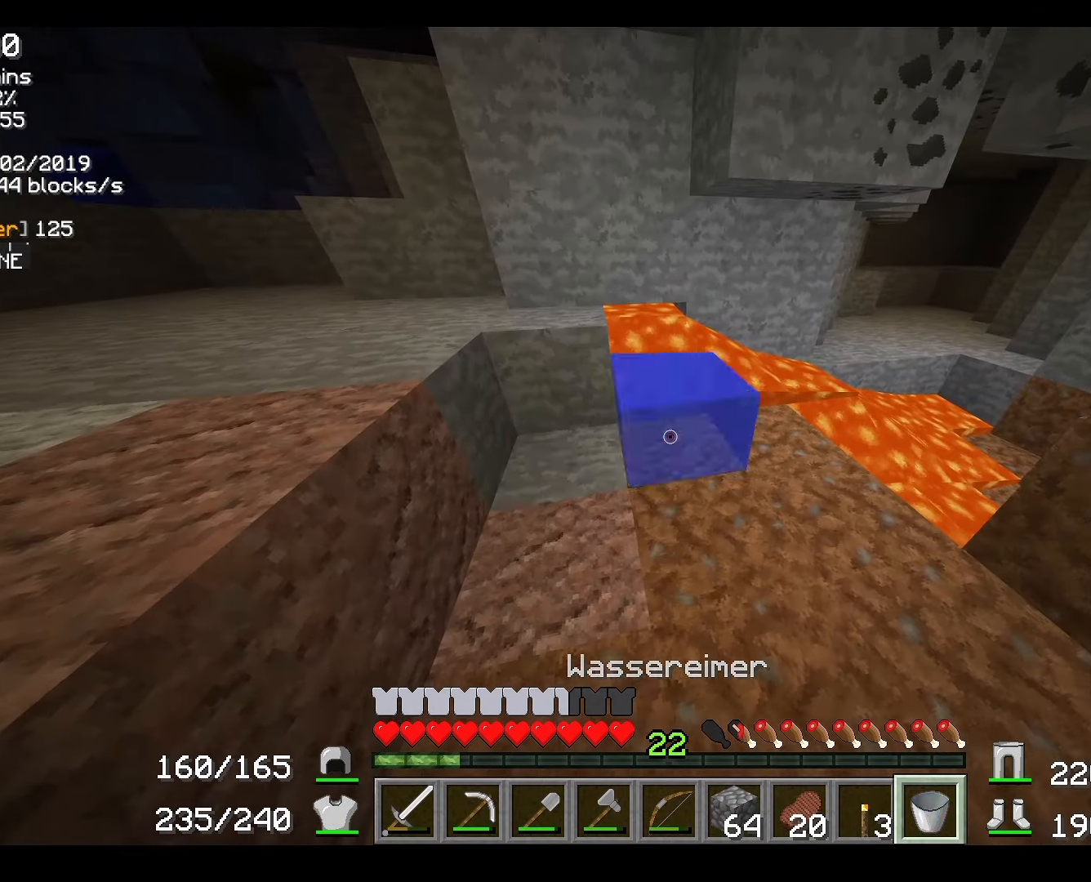
{"keys": ["w"], "mouse": [], "events": [[50, "mouse_left", "up"], [133, "mouse_left", "down"], [150, "s", "up"], [200, "mouse_left", "up"], [484, "w", "down"]]}
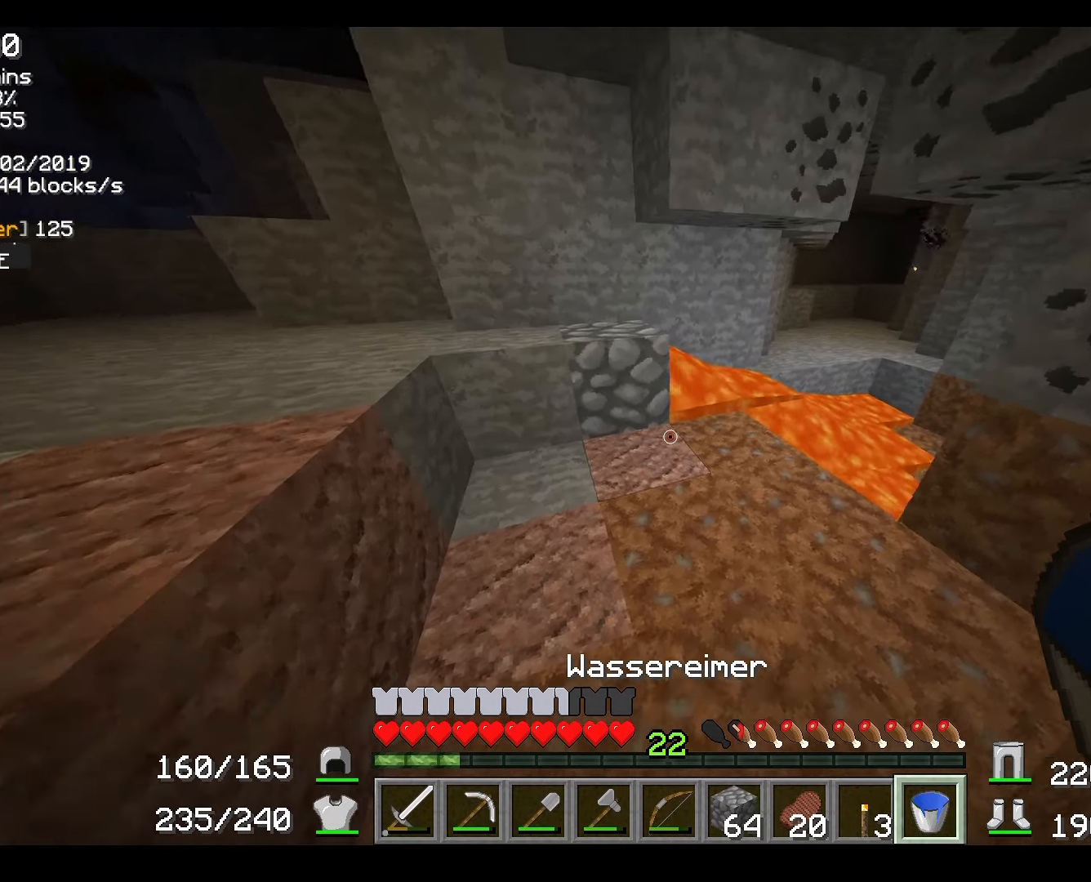
{"keys": ["w"], "mouse": [], "events": []}
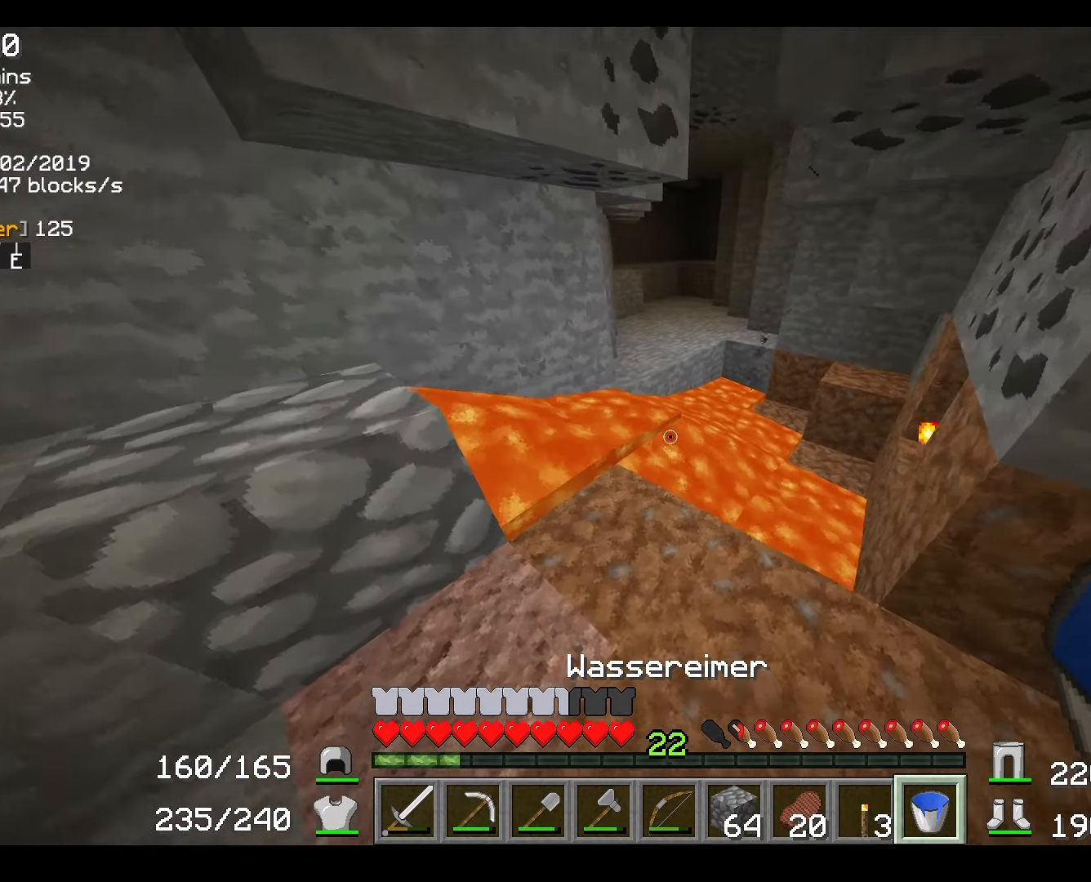
{"keys": [], "mouse": [], "events": [[100, "w", "up"], [417, "mouse_left", "down"], [484, "mouse_left", "up"]]}
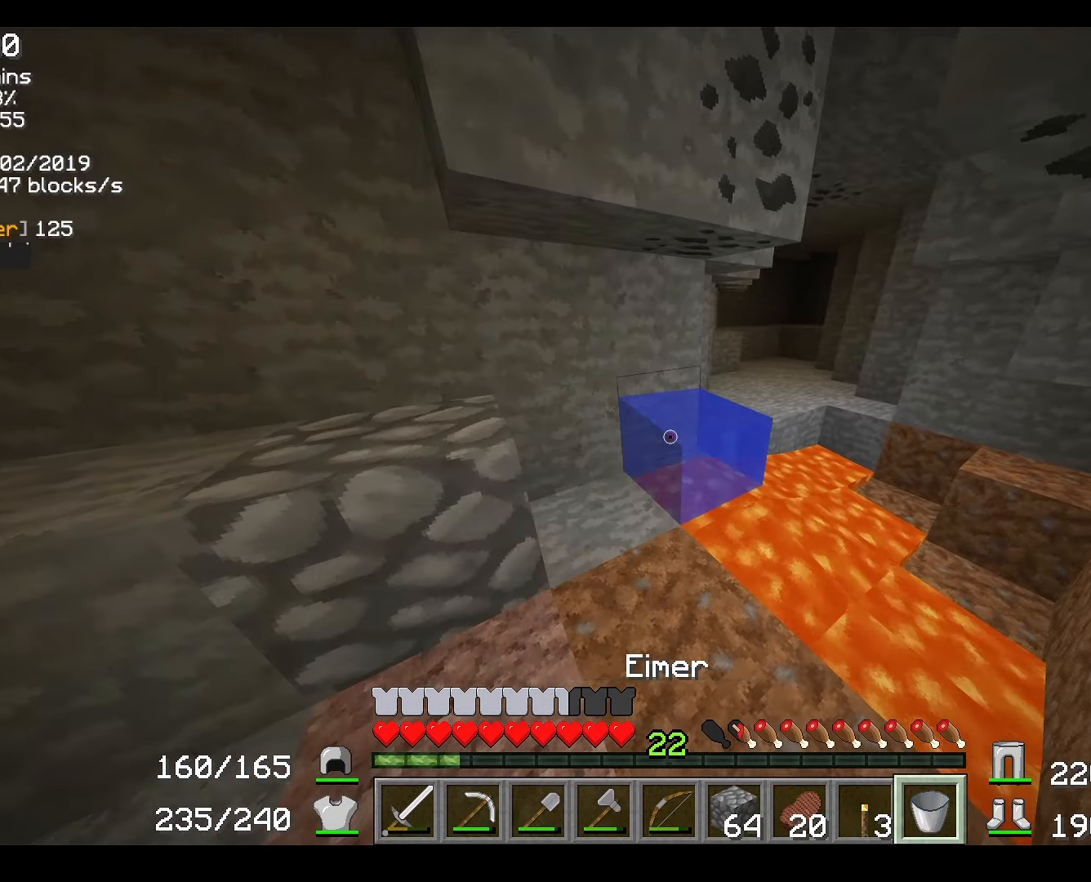
{"keys": [], "mouse": [], "events": [[67, "d", "down"], [167, "d", "up"], [251, "mouse_left", "down"], [351, "mouse_left", "up"]]}
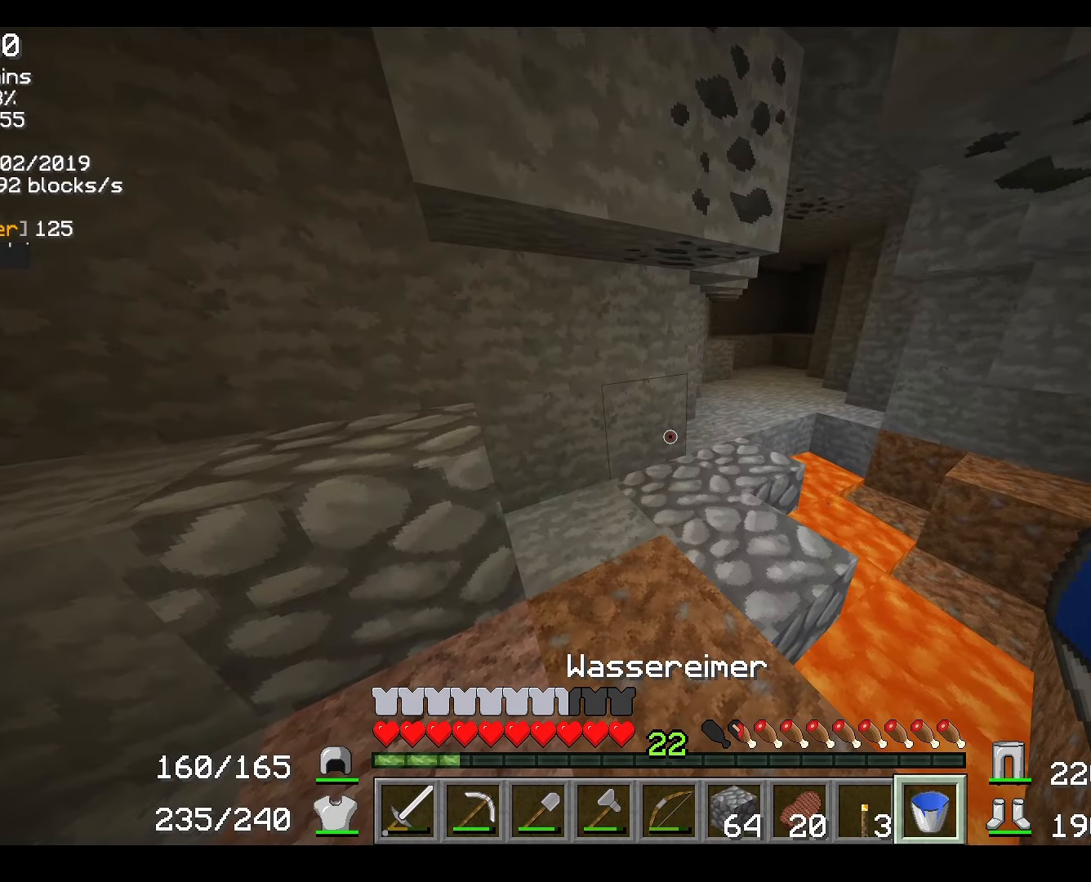
{"keys": ["w"], "mouse": [], "events": [[117, "a", "down"], [150, "w", "down"], [350, "a", "up"]]}
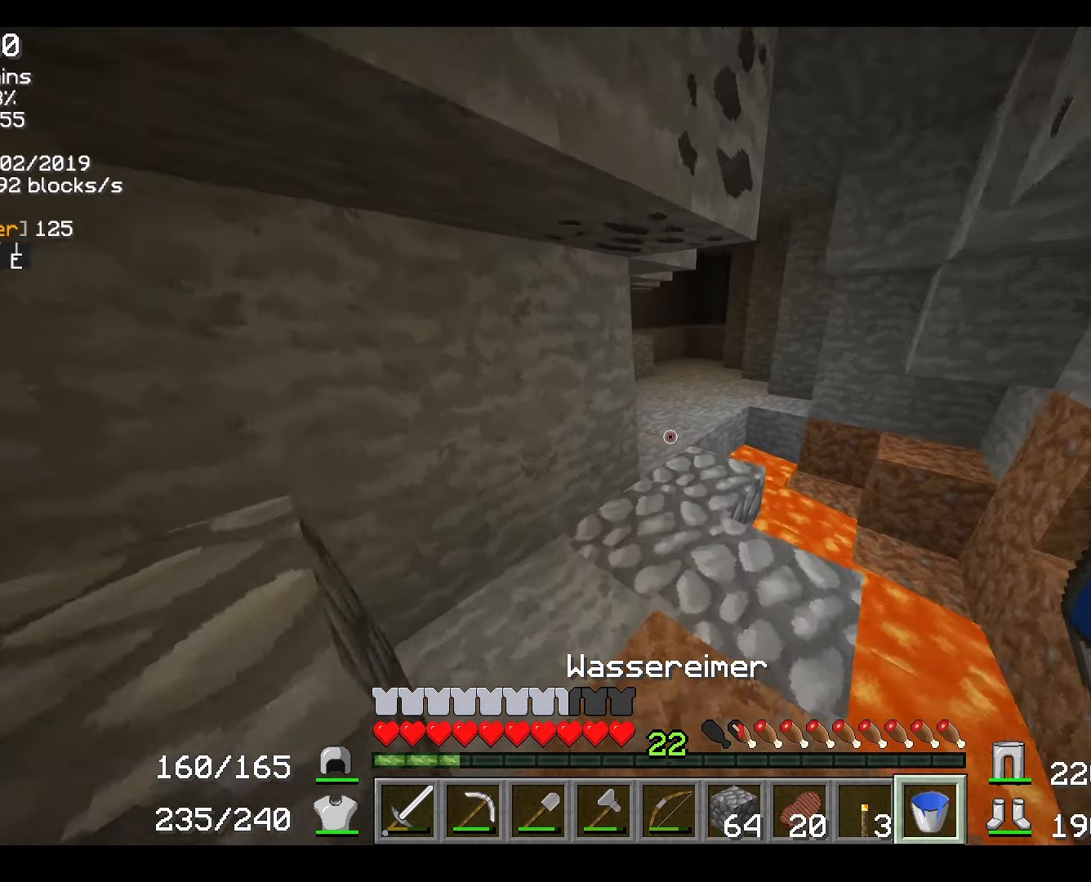
{"keys": ["w"], "mouse": [], "events": []}
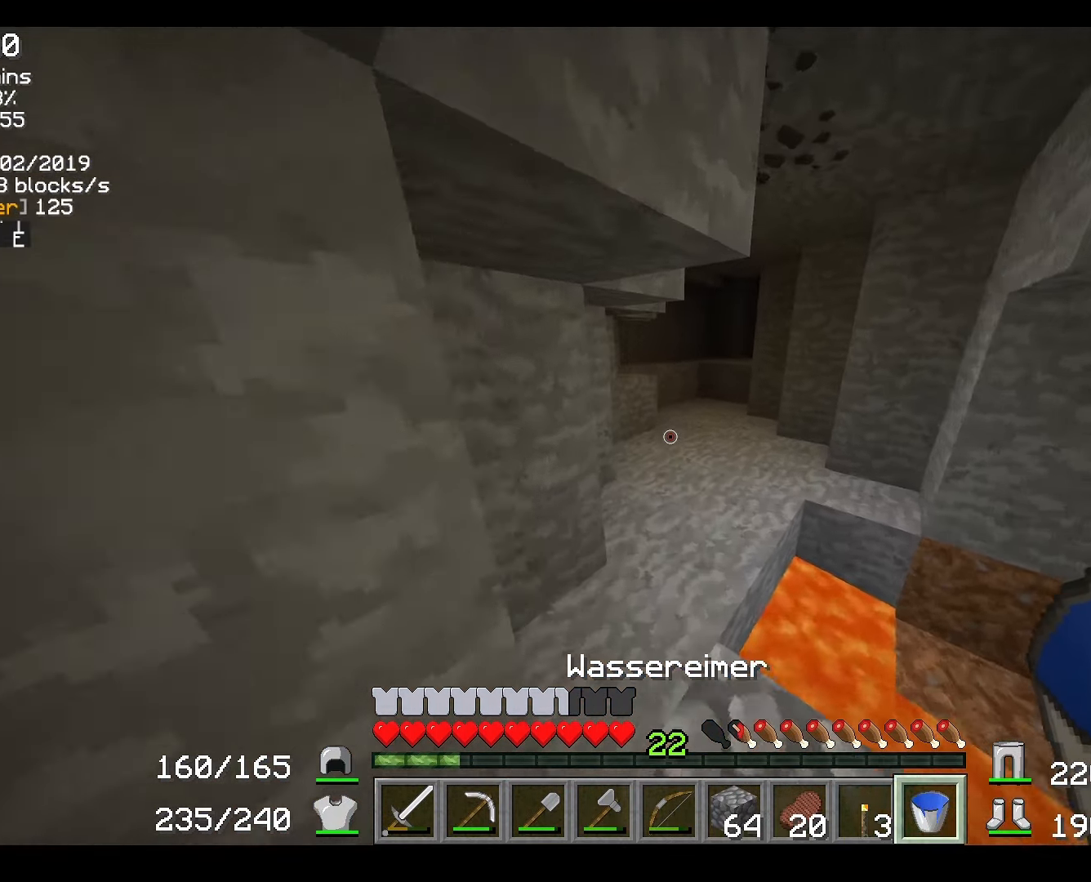
{"keys": ["w"], "mouse": [], "events": []}
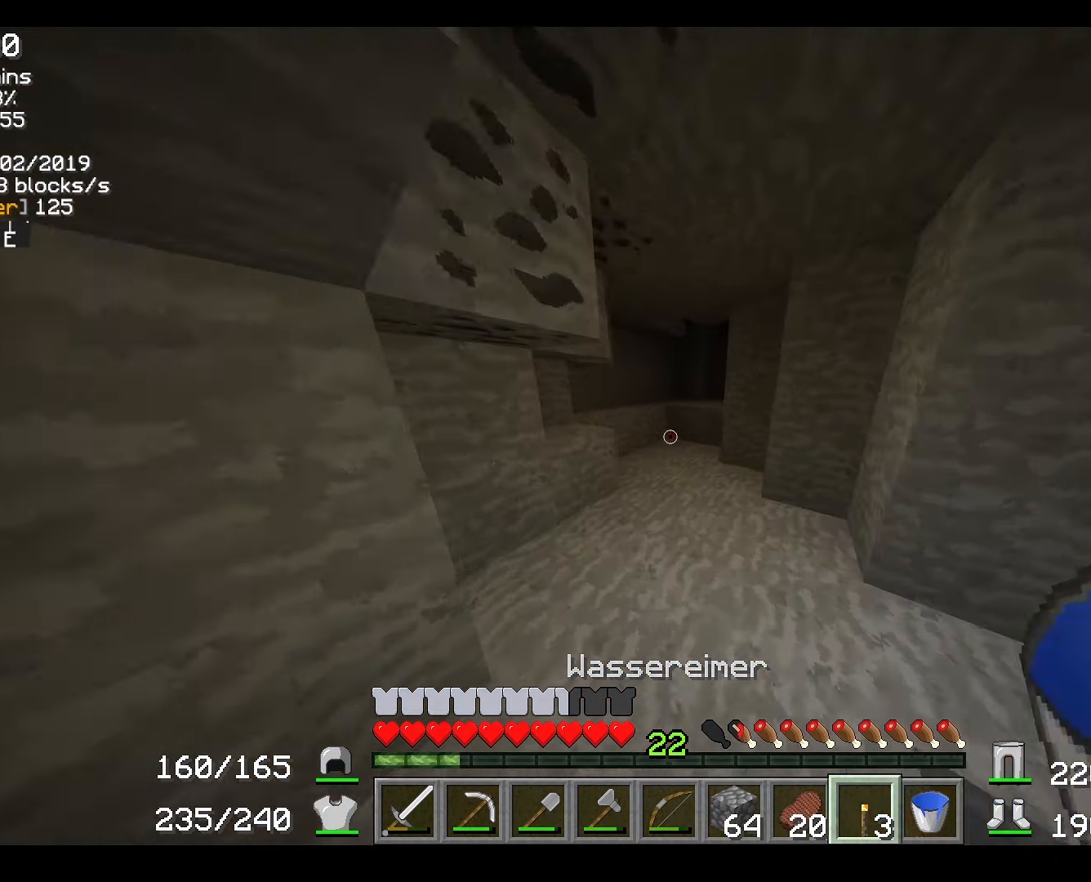
{"keys": ["w"], "mouse": [], "events": []}